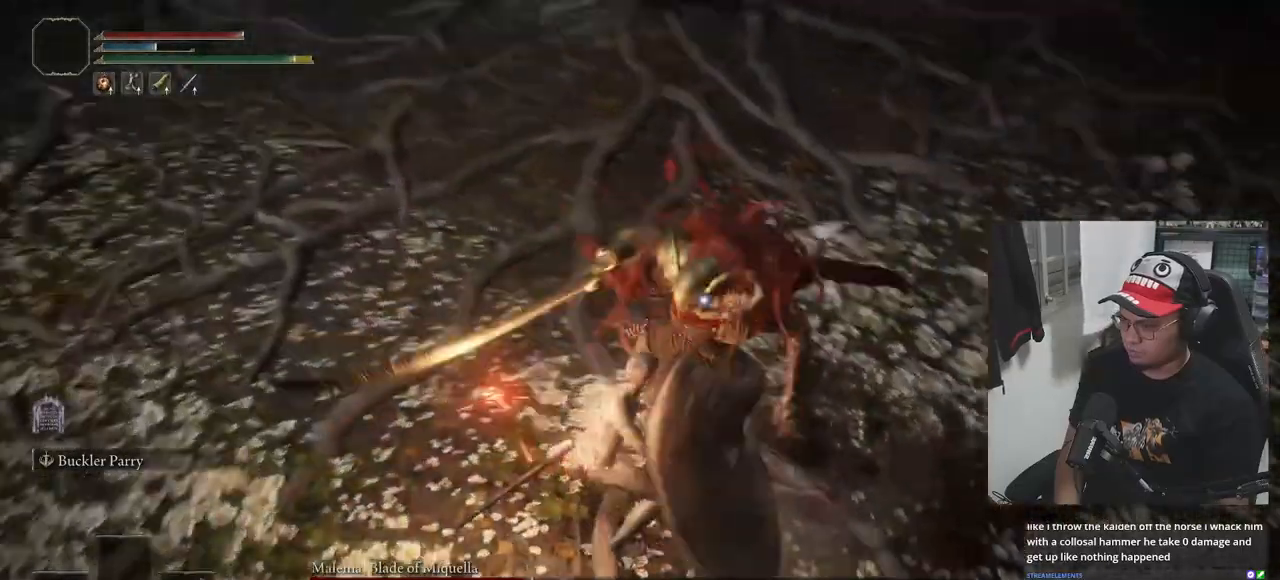
Gameplay with a controller (Xbox layout); each line is a JSON object with the inputs held at the frame after it. "events" lists button and stick changes between this image and that frame as [ms after this image, input, new state], when the widget could be followed in between.
{"buttons": [], "left_stick": "center", "right_stick": "center", "events": [[83, "left_stick", "center"], [400, "R1", "down"], [483, "R1", "up"]]}
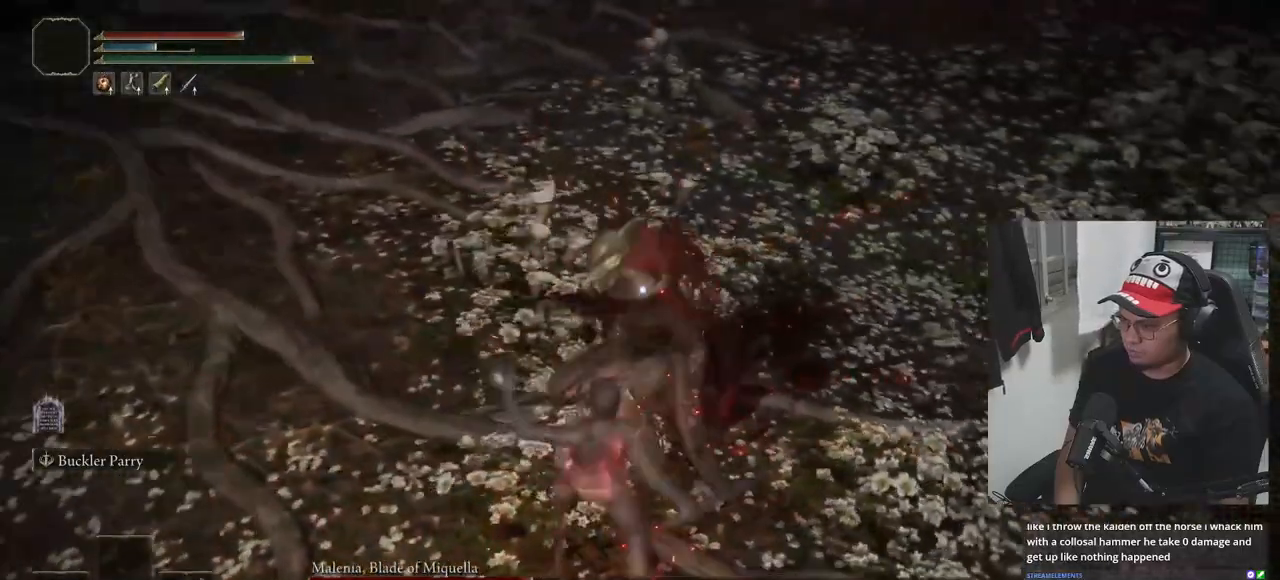
{"buttons": [], "left_stick": "center", "right_stick": "center", "events": []}
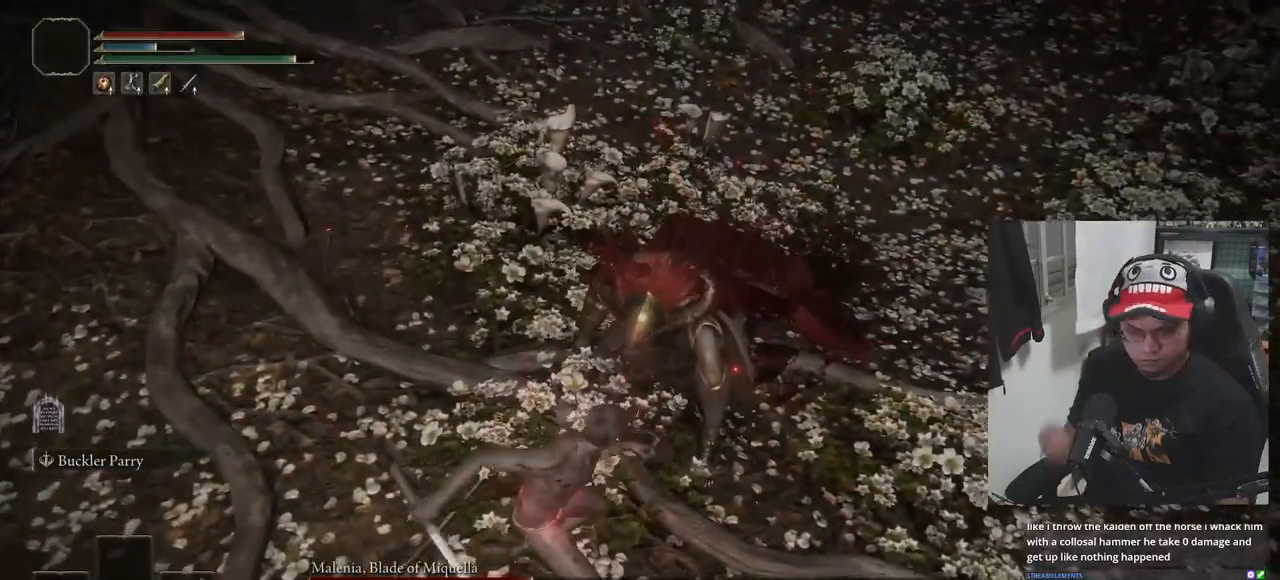
{"buttons": [], "left_stick": "center", "right_stick": "center", "events": []}
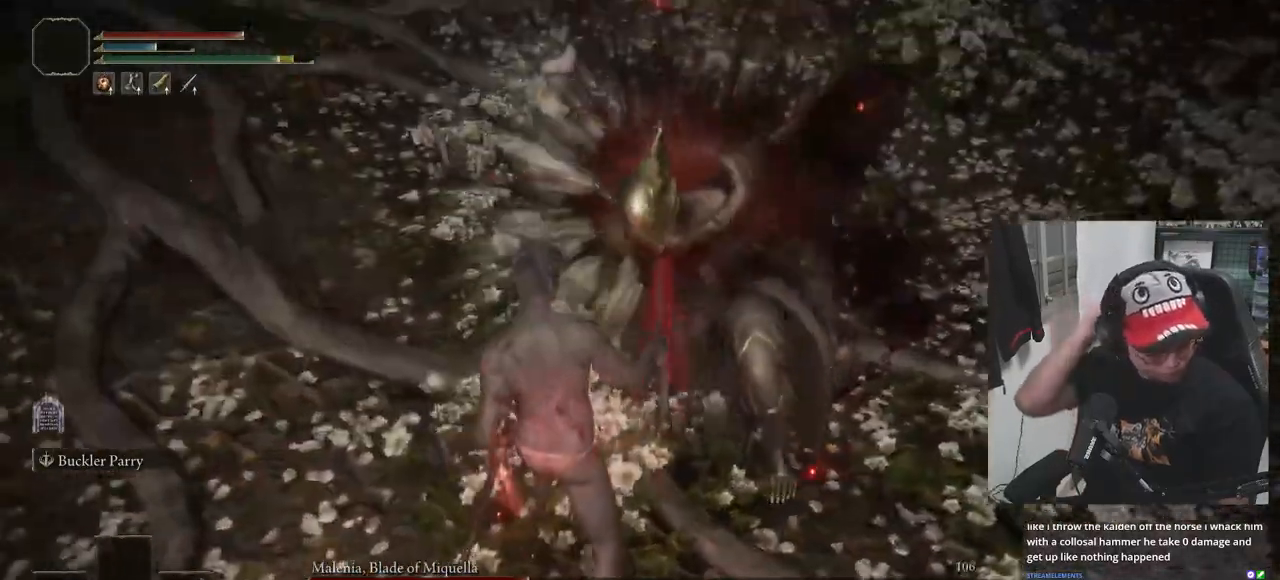
{"buttons": [], "left_stick": "center", "right_stick": "center", "events": []}
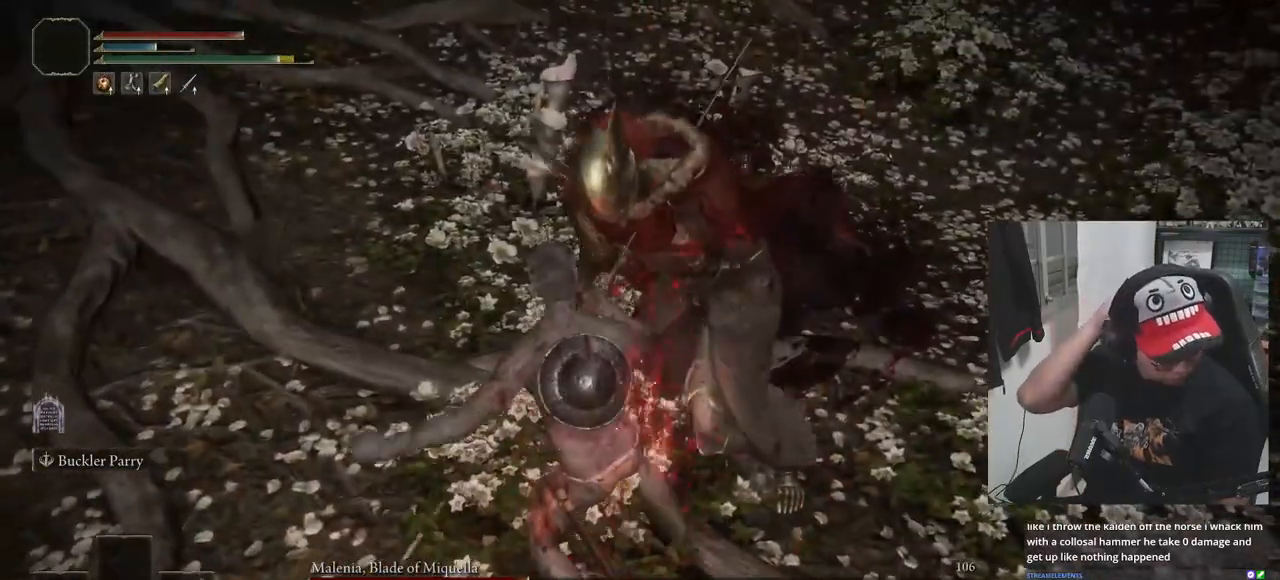
{"buttons": [], "left_stick": "center", "right_stick": "center", "events": []}
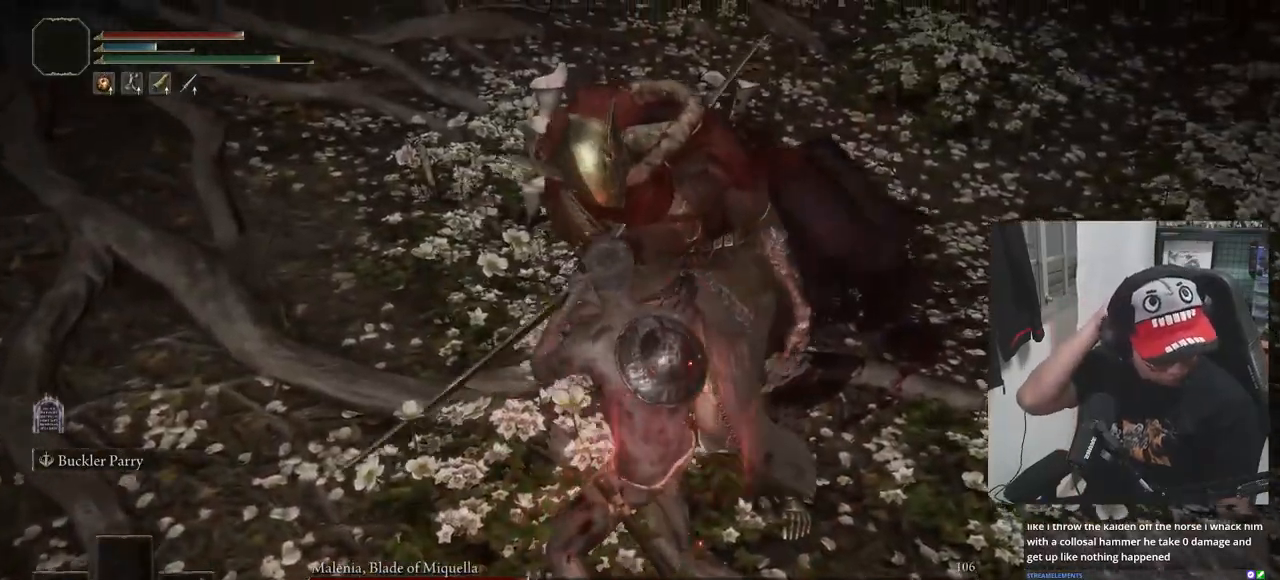
{"buttons": [], "left_stick": "center", "right_stick": "center", "events": []}
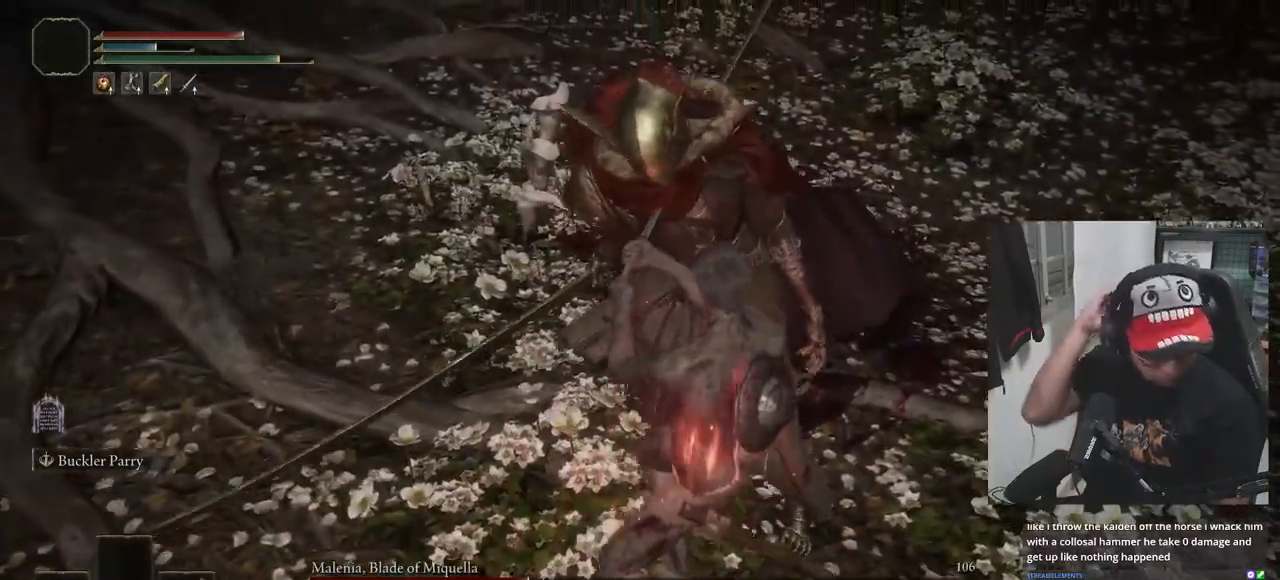
{"buttons": [], "left_stick": "center", "right_stick": "center", "events": []}
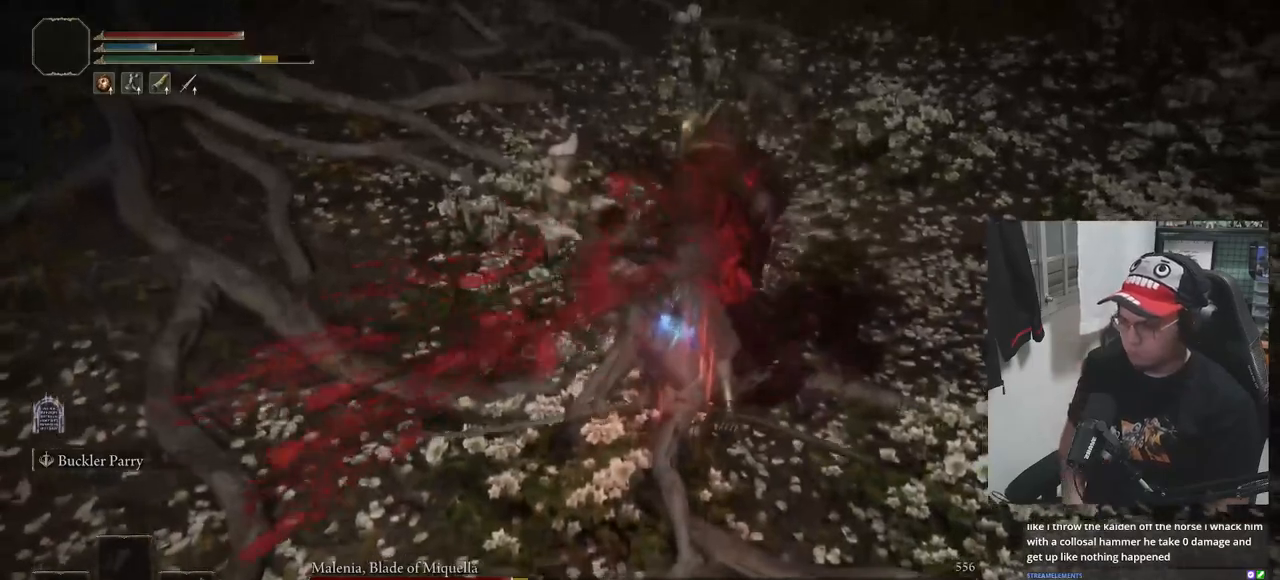
{"buttons": ["B"], "left_stick": "right", "right_stick": "center", "events": [[117, "R3", "down"], [200, "R3", "up"], [317, "left_stick", "right"], [433, "B", "down"]]}
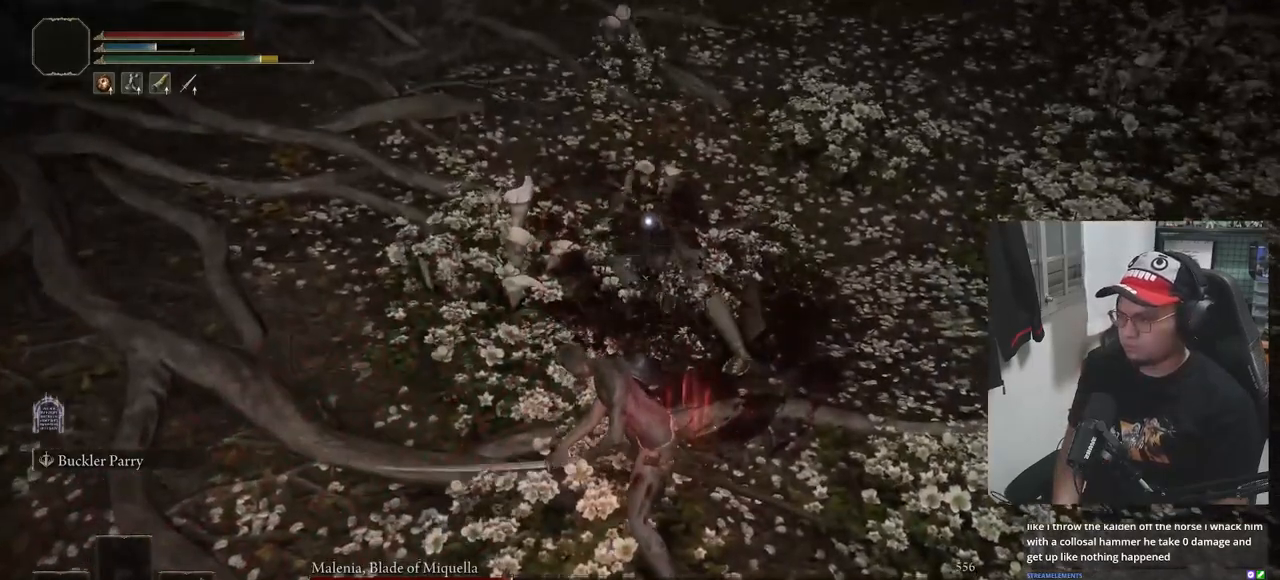
{"buttons": ["B"], "left_stick": "right", "right_stick": "center", "events": []}
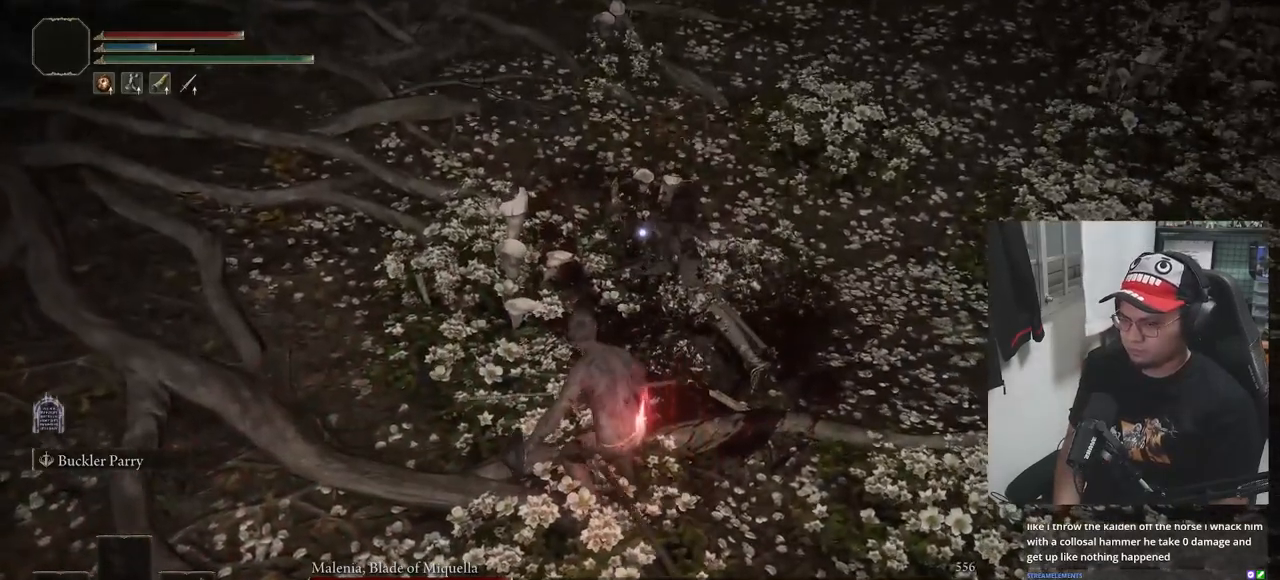
{"buttons": ["B"], "left_stick": "right", "right_stick": "center", "events": []}
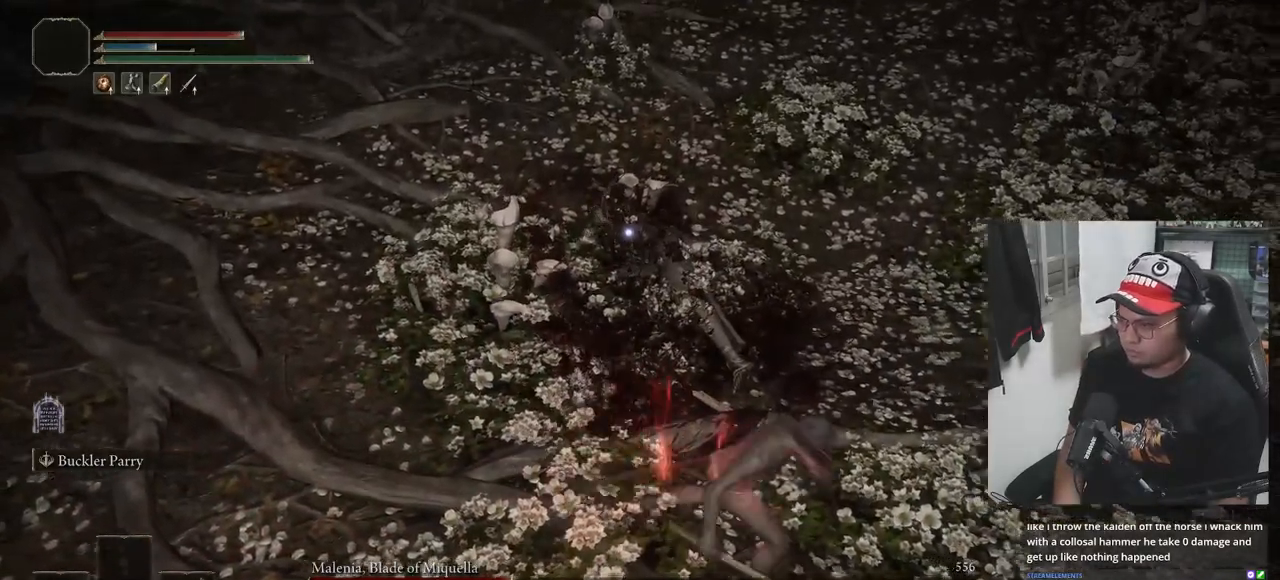
{"buttons": [], "left_stick": "right", "right_stick": "center", "events": [[400, "B", "up"]]}
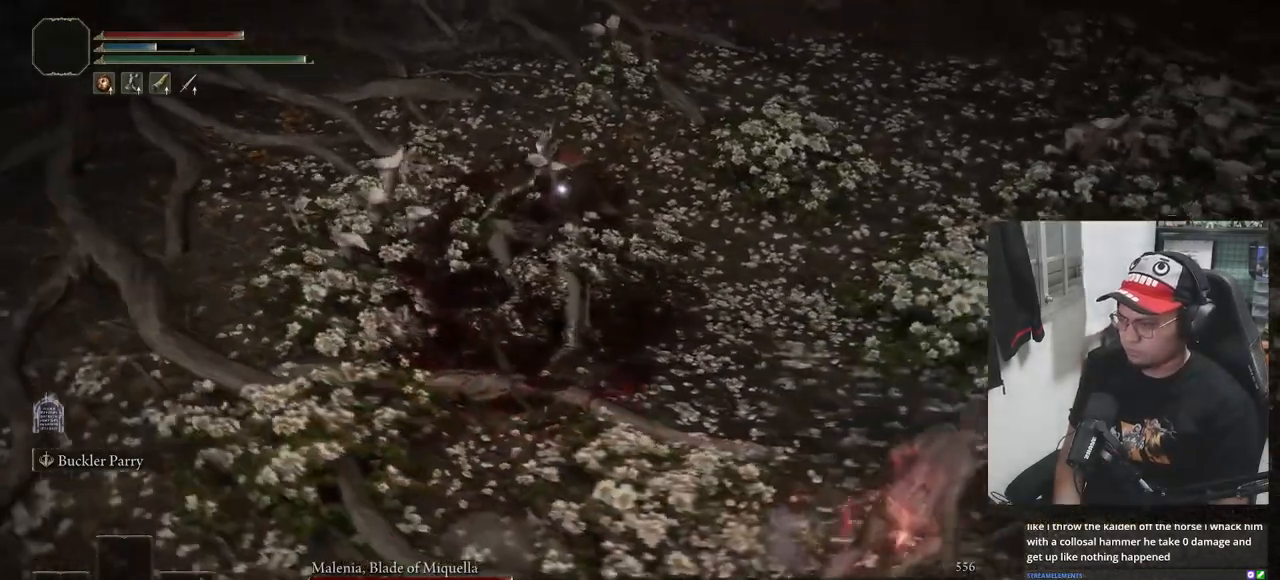
{"buttons": ["R2"], "left_stick": "right", "right_stick": "center", "events": [[17, "R2", "down"]]}
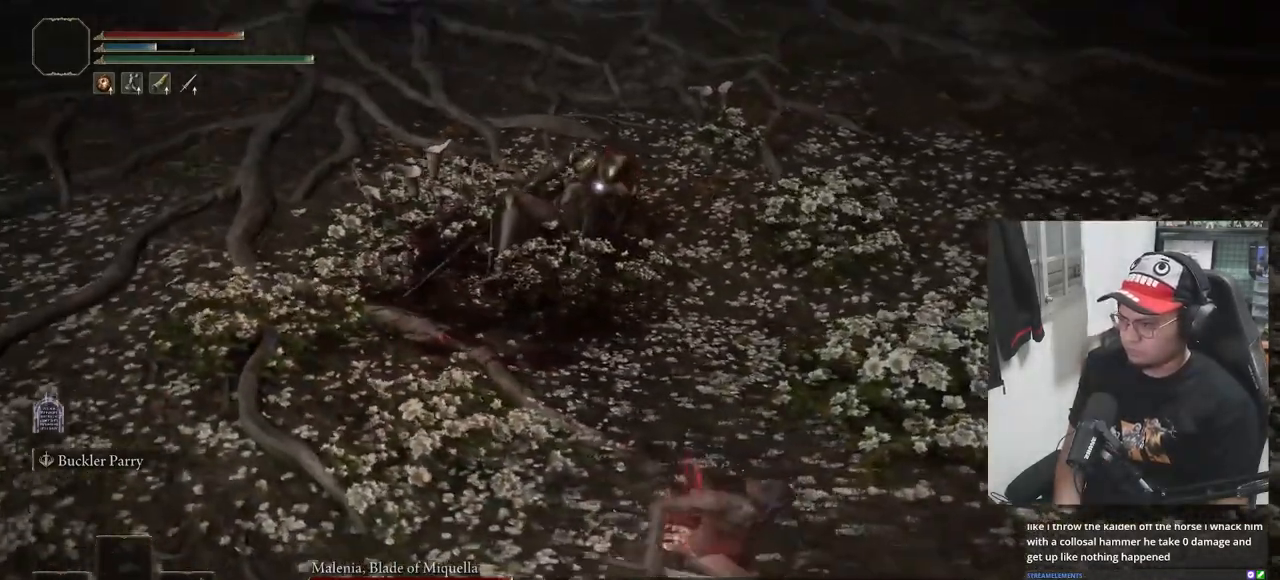
{"buttons": ["R2"], "left_stick": "right", "right_stick": "center", "events": []}
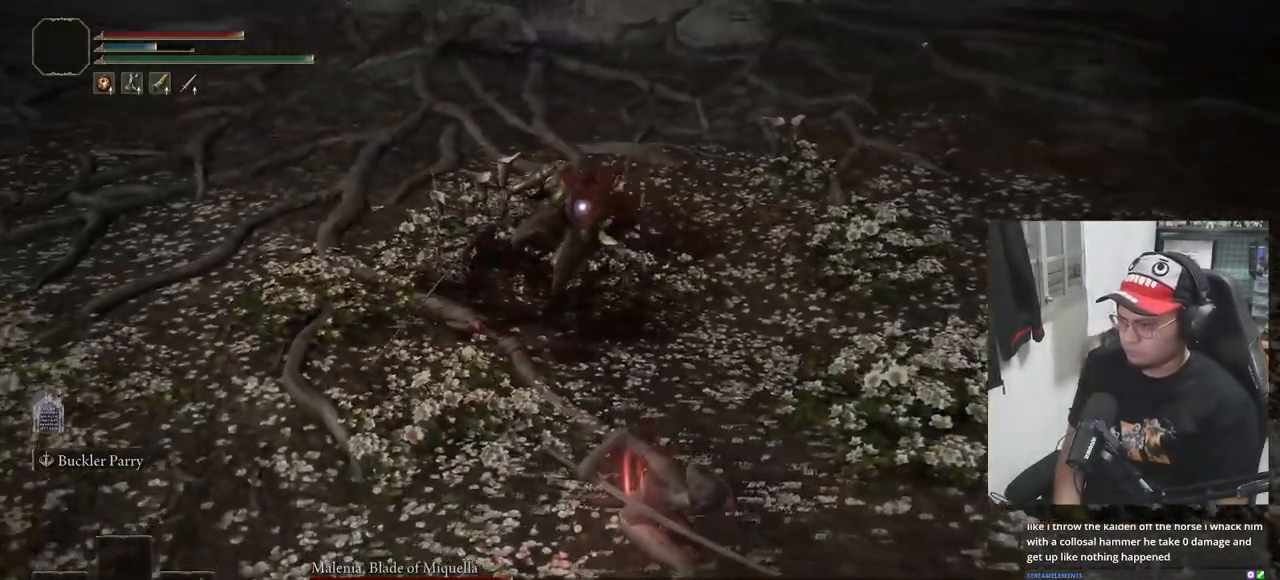
{"buttons": [], "left_stick": "center", "right_stick": "center", "events": [[450, "R2", "up"], [450, "left_stick", "center"]]}
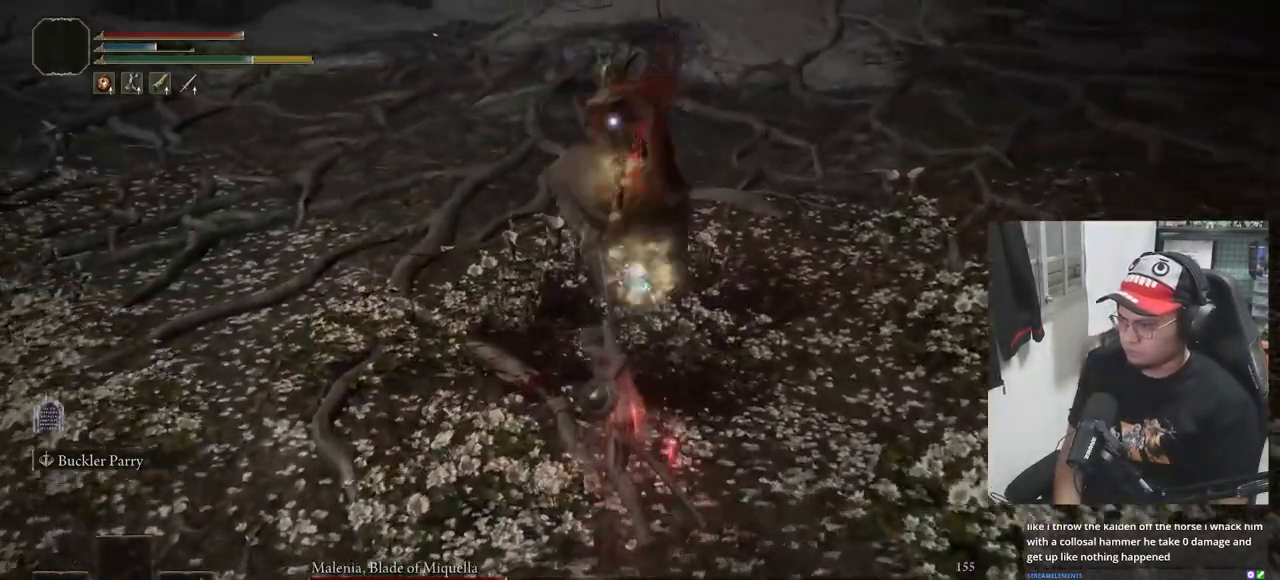
{"buttons": [], "left_stick": "down", "right_stick": "center", "events": [[67, "B", "down"], [67, "left_stick", "down"], [250, "B", "up"], [317, "B", "down"], [367, "B", "up"], [417, "B", "down"], [500, "B", "up"]]}
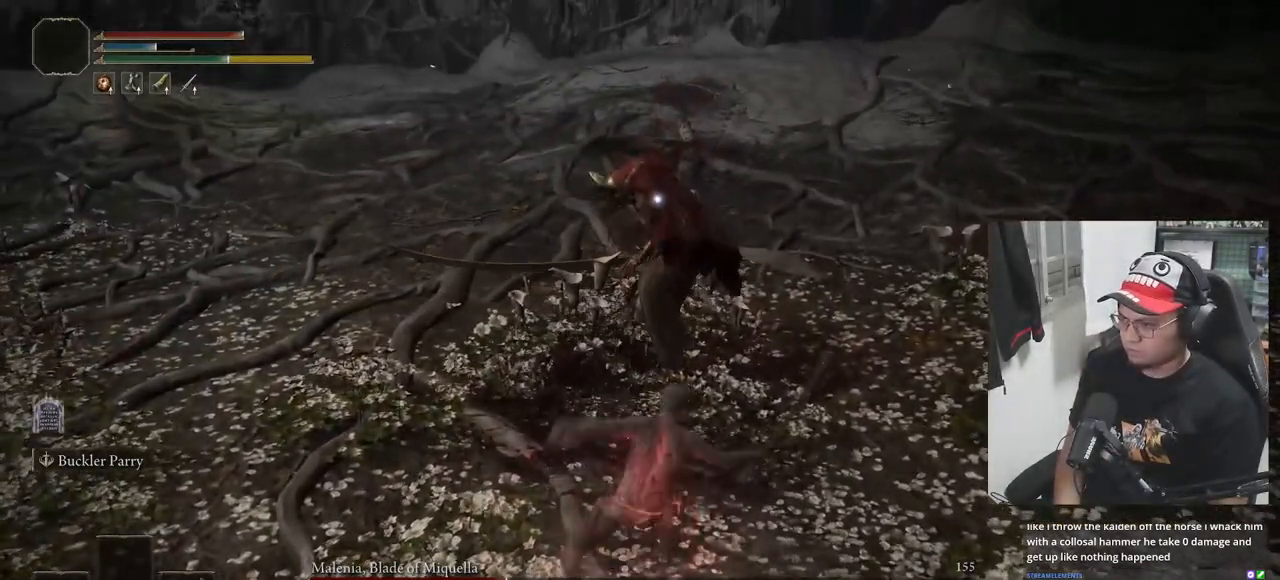
{"buttons": [], "left_stick": "down", "right_stick": "center", "events": []}
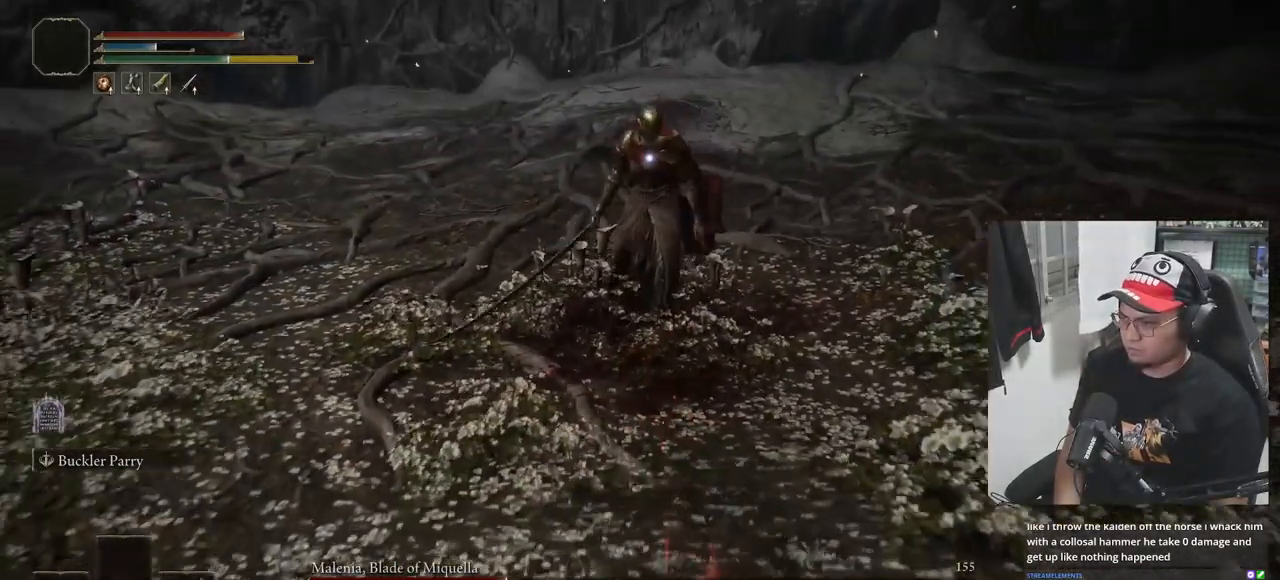
{"buttons": ["B"], "left_stick": "left", "right_stick": "center", "events": [[350, "left_stick", "left"], [417, "B", "down"]]}
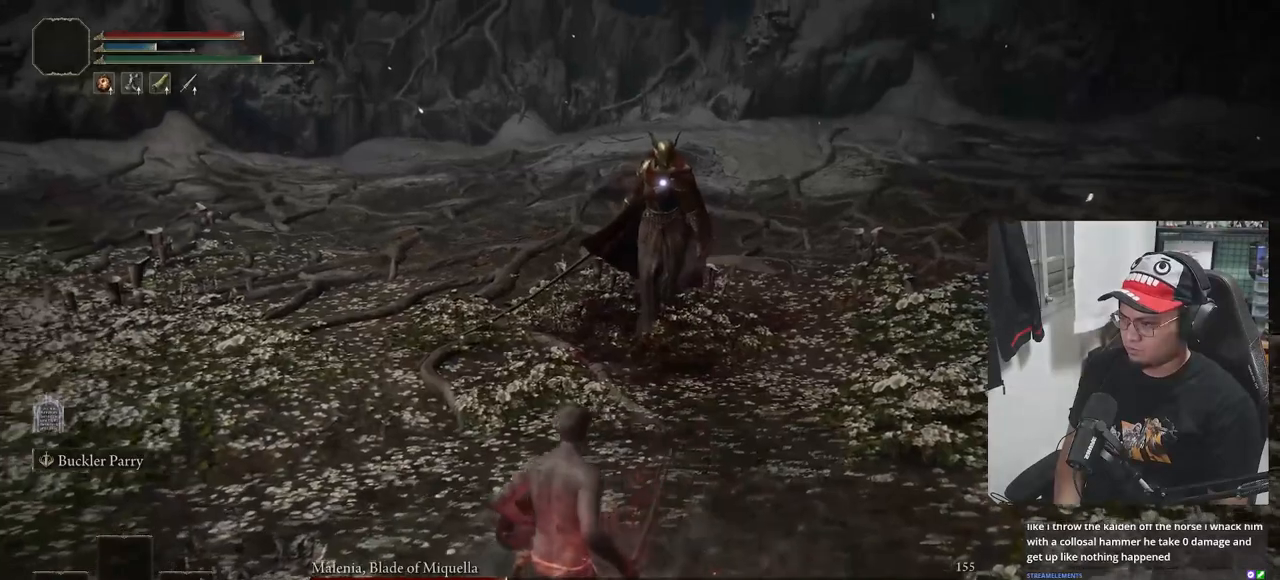
{"buttons": ["B"], "left_stick": "down-left", "right_stick": "center", "events": [[217, "left_stick", "down-left"]]}
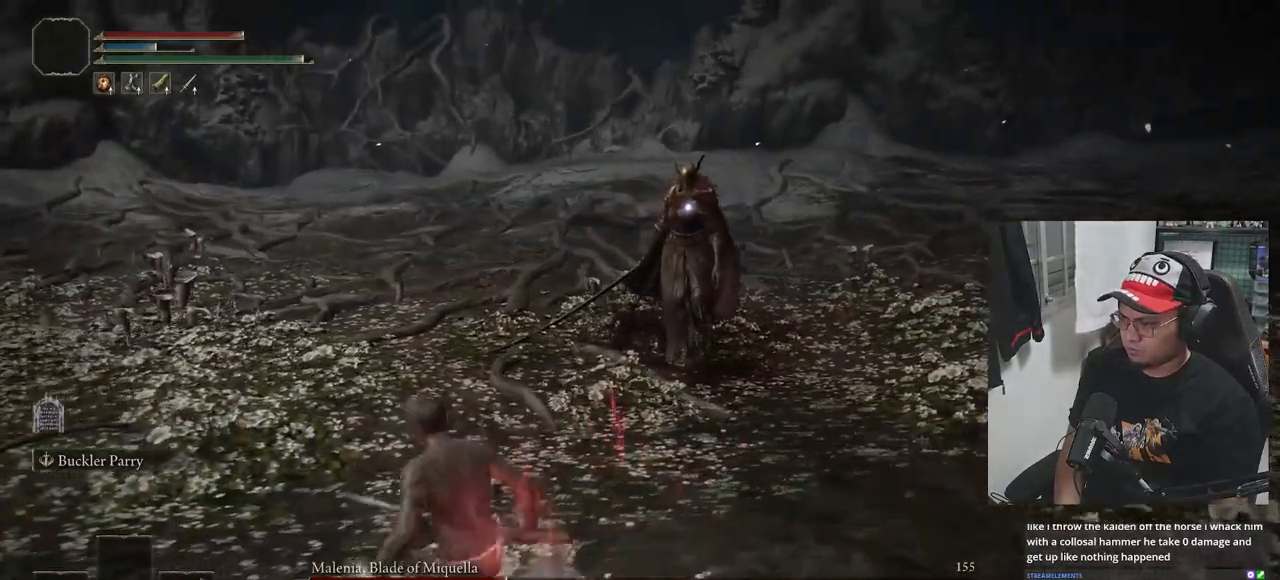
{"buttons": ["B"], "left_stick": "down-left", "right_stick": "center", "events": []}
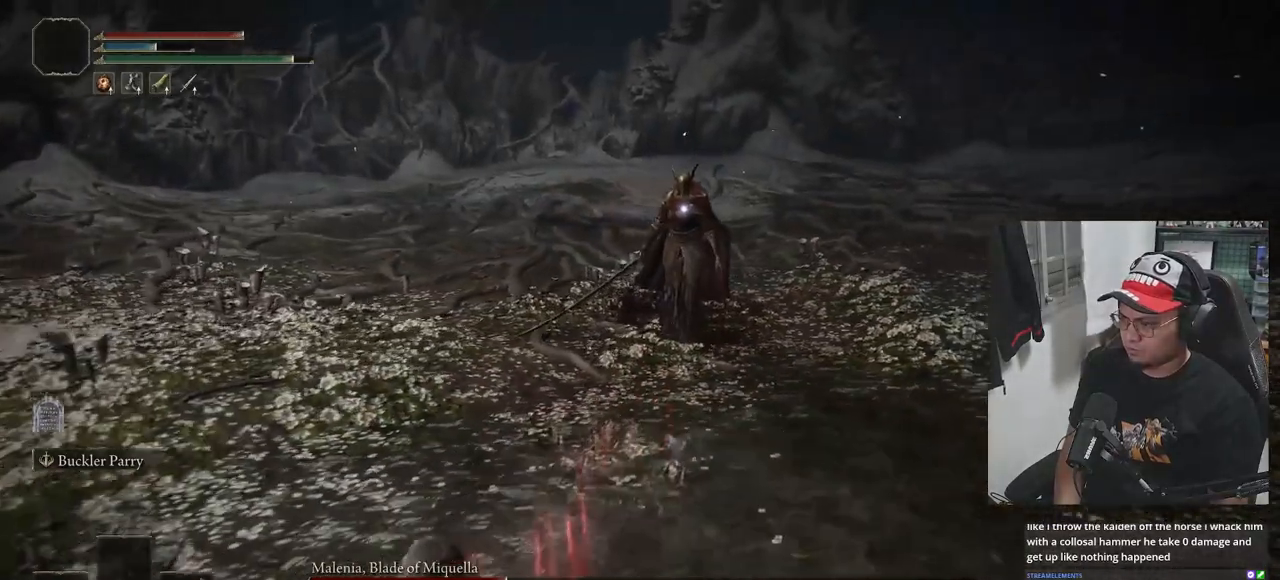
{"buttons": [], "left_stick": "down-left", "right_stick": "center", "events": [[283, "B", "up"], [383, "X", "down"], [450, "X", "up"]]}
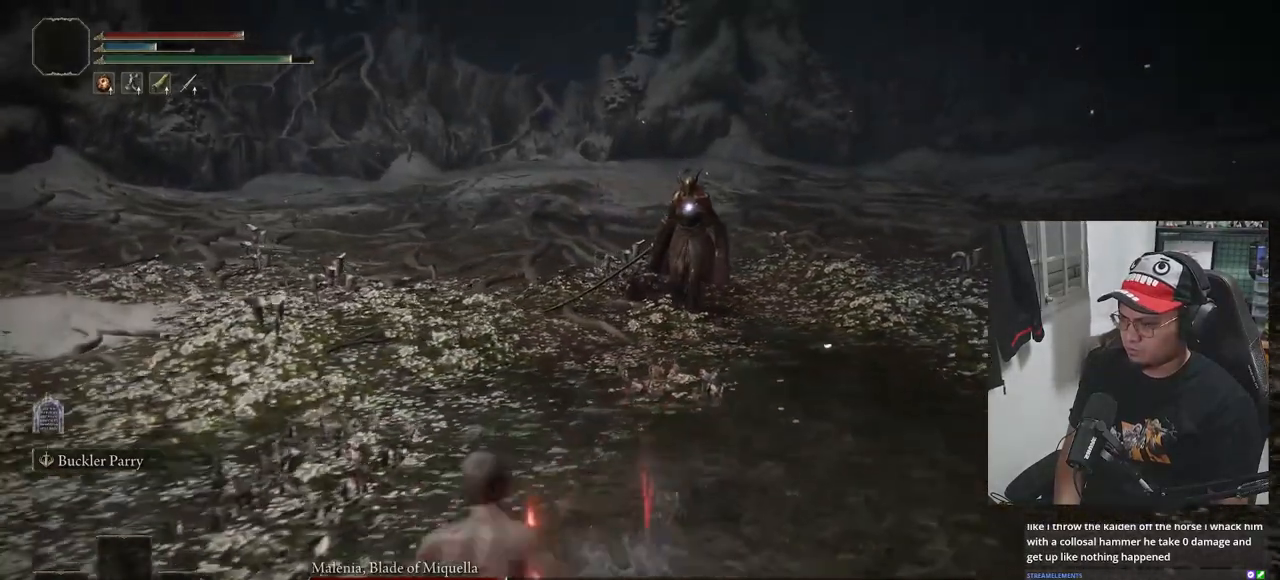
{"buttons": ["B"], "left_stick": "down-left", "right_stick": "center", "events": [[100, "B", "down"]]}
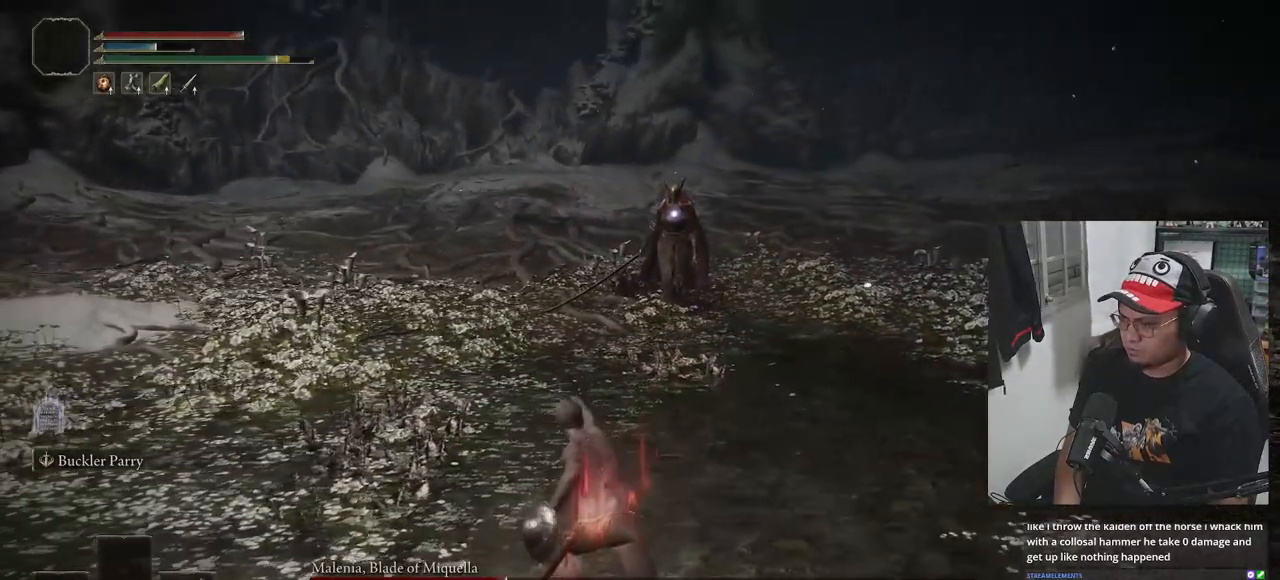
{"buttons": ["B"], "left_stick": "down-left", "right_stick": "center", "events": []}
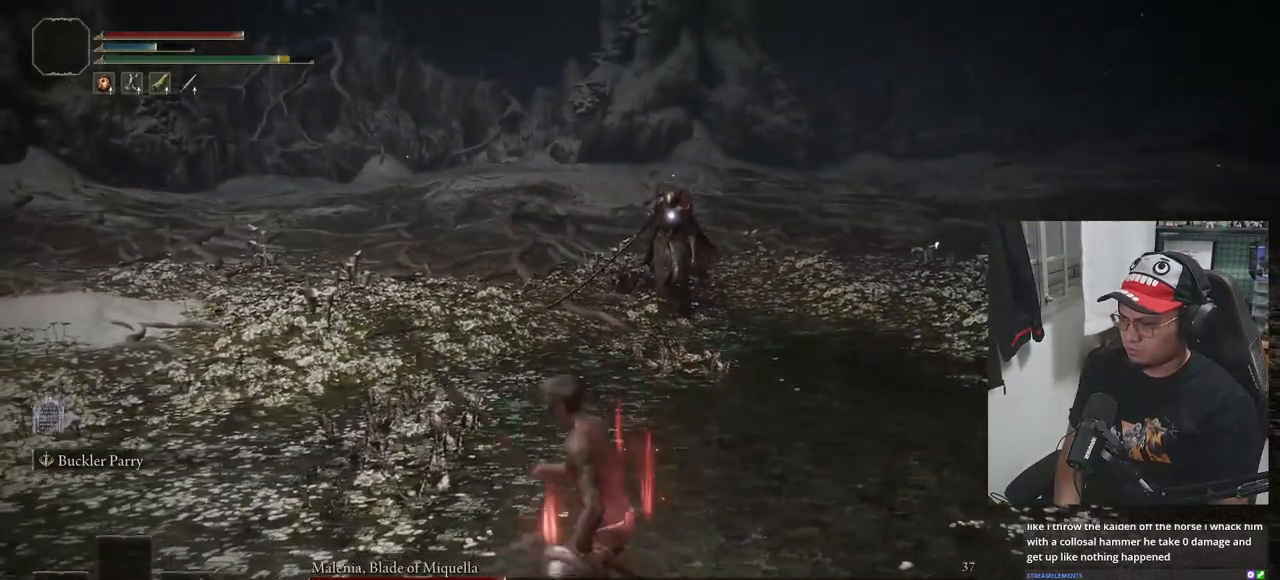
{"buttons": ["X"], "left_stick": "down-left", "right_stick": "center", "events": [[383, "B", "up"], [500, "X", "down"]]}
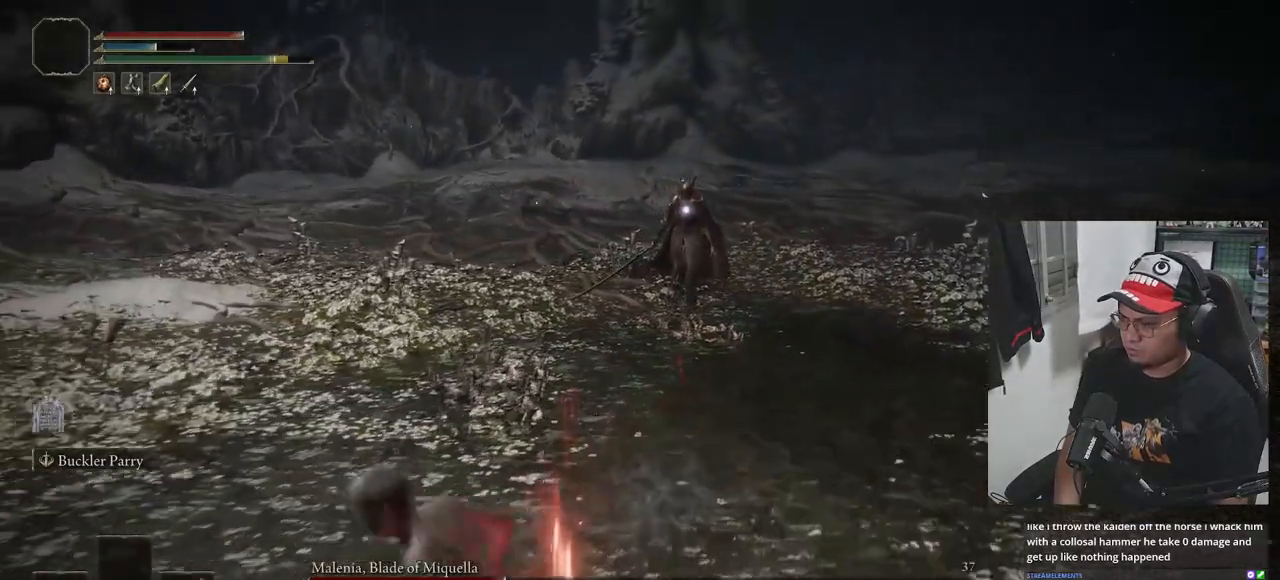
{"buttons": ["B"], "left_stick": "down-left", "right_stick": "center", "events": [[67, "X", "up"], [367, "B", "down"]]}
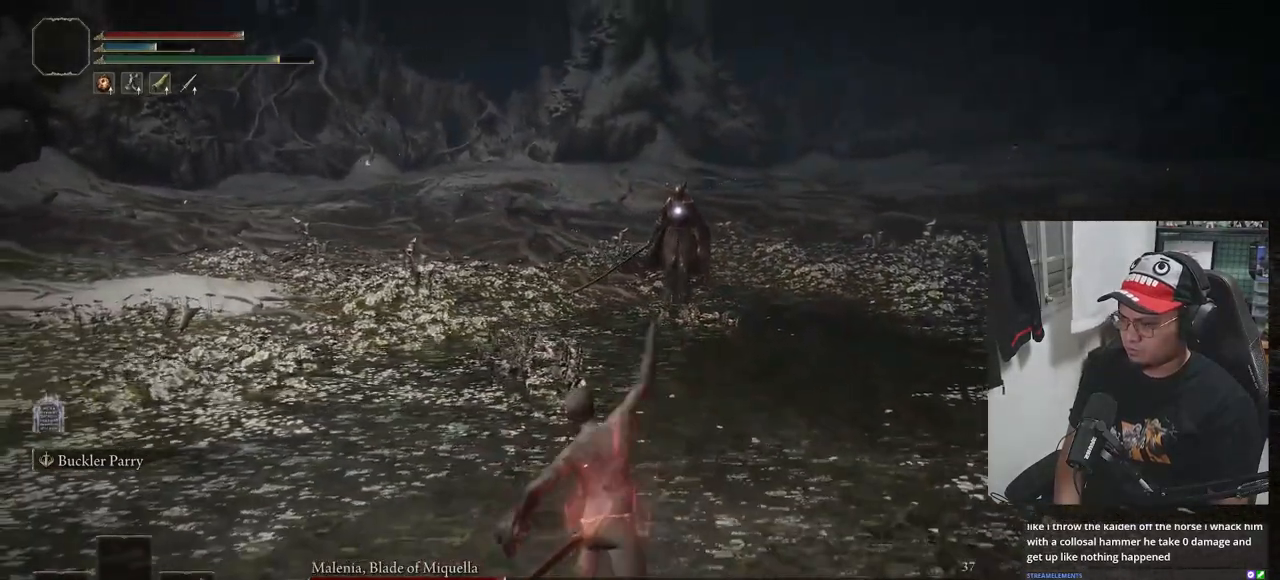
{"buttons": ["B"], "left_stick": "down-left", "right_stick": "center", "events": []}
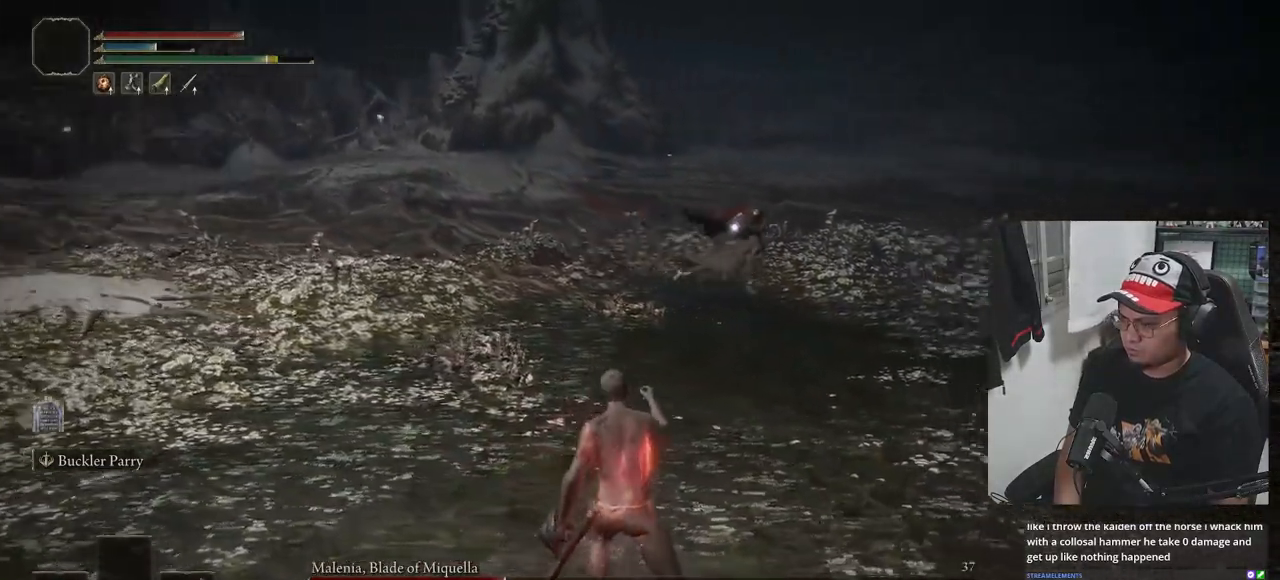
{"buttons": ["B"], "left_stick": "down-left", "right_stick": "center", "events": [[167, "B", "up"], [333, "B", "down"]]}
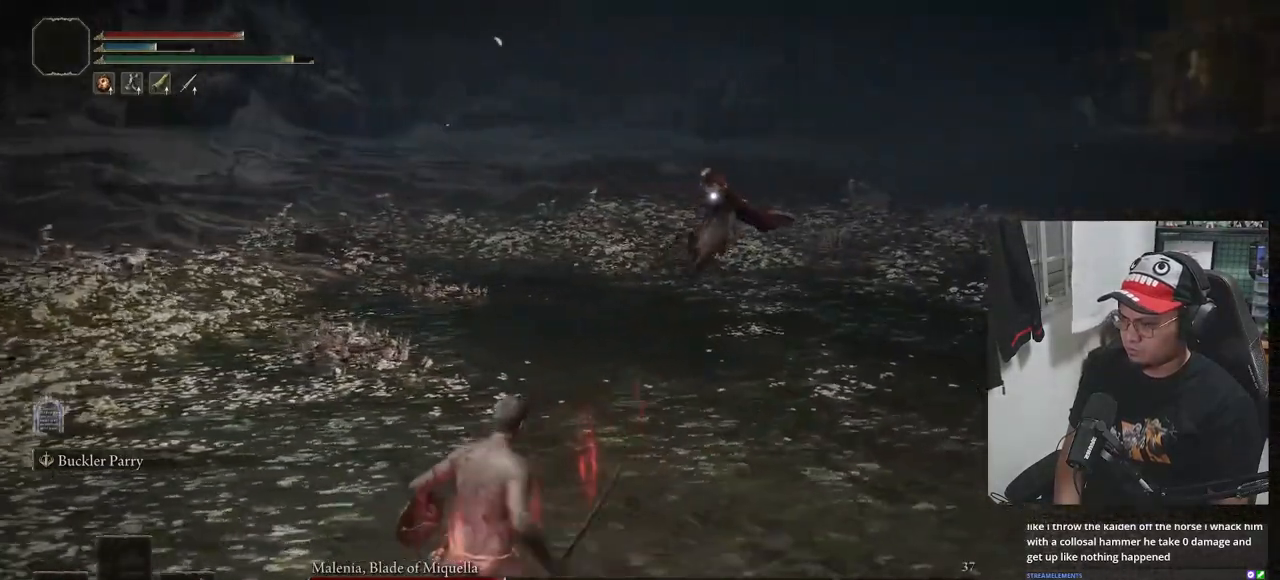
{"buttons": ["B"], "left_stick": "left", "right_stick": "center", "events": [[500, "left_stick", "left"]]}
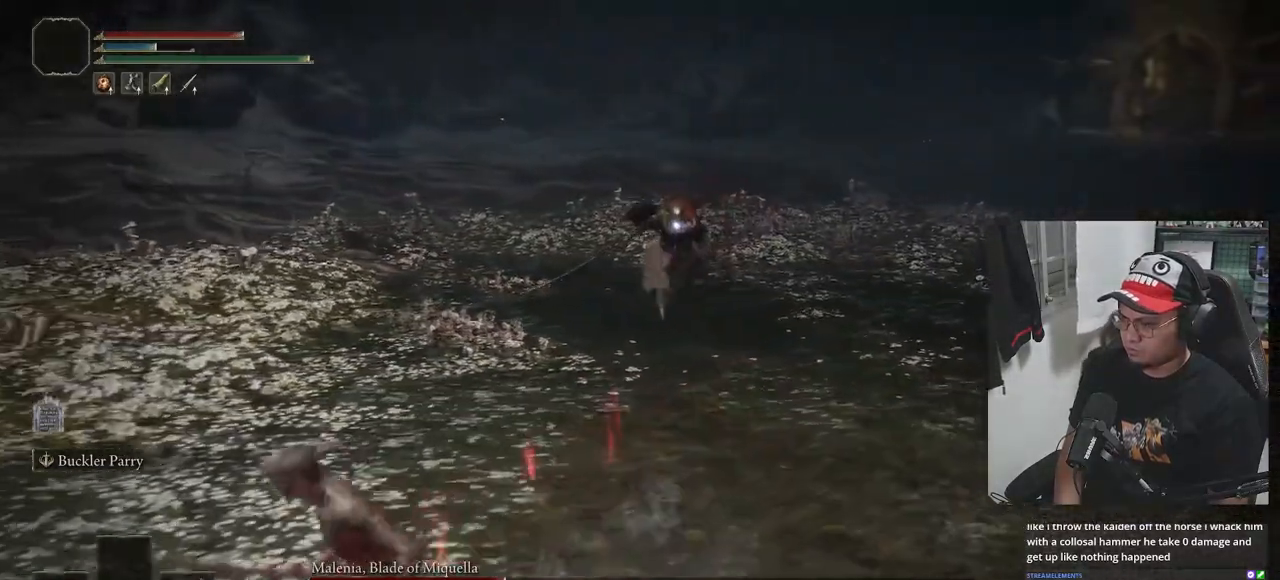
{"buttons": ["B"], "left_stick": "up", "right_stick": "center", "events": [[100, "left_stick", "up-left"], [217, "left_stick", "up"]]}
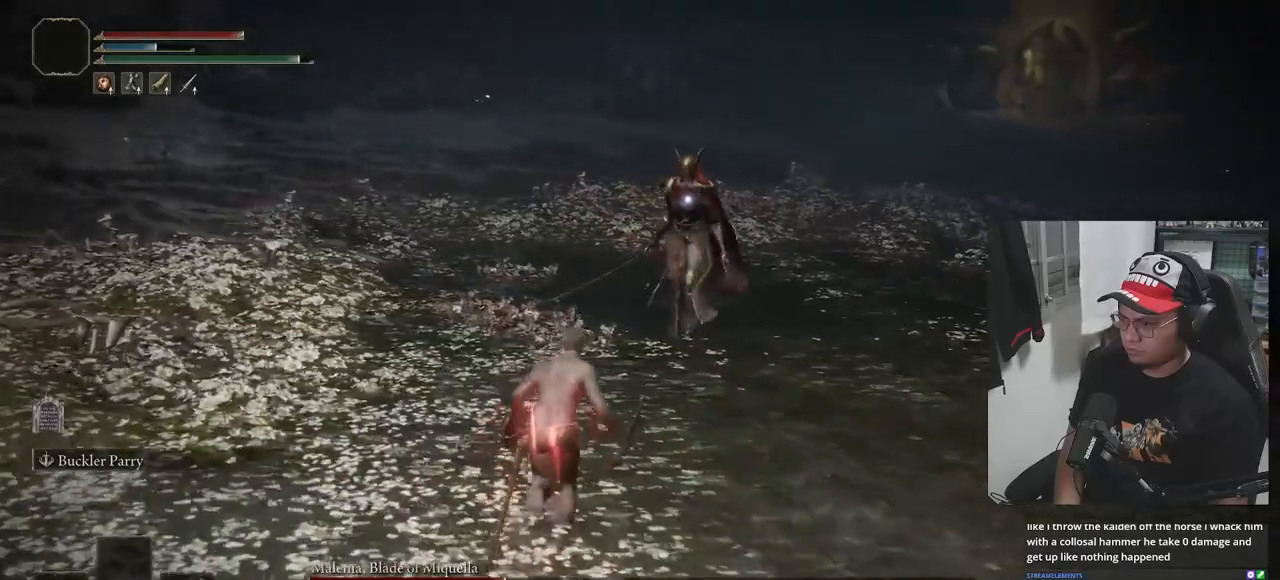
{"buttons": [], "left_stick": "up", "right_stick": "center", "events": [[200, "B", "up"]]}
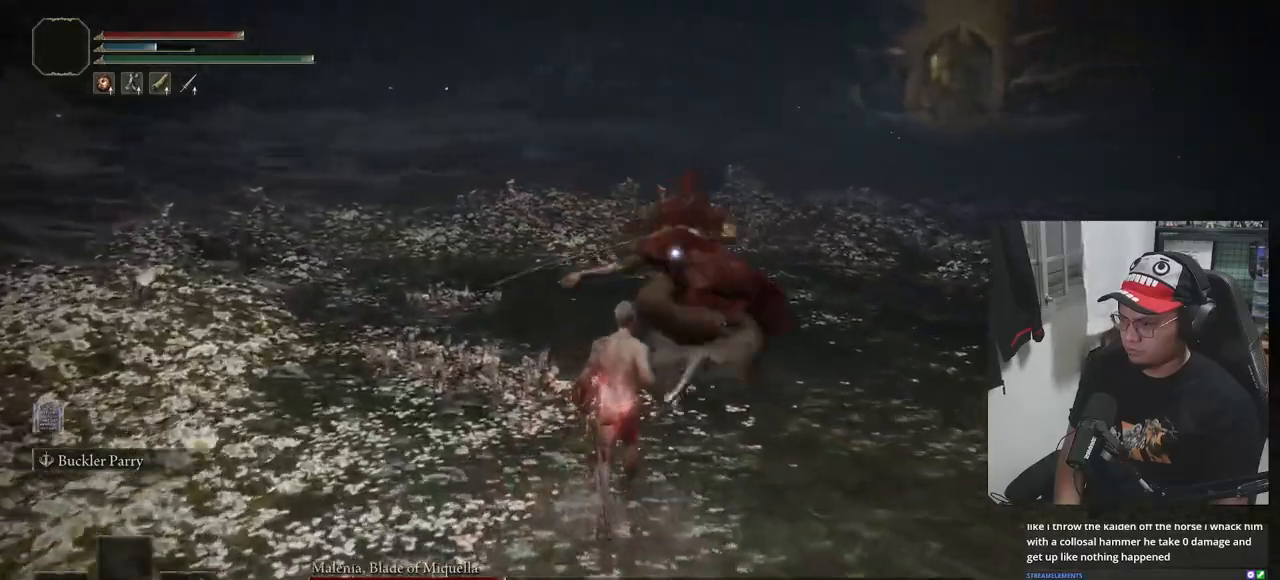
{"buttons": ["L1"], "left_stick": "up-right", "right_stick": "center", "events": [[200, "left_stick", "up-right"], [500, "L1", "down"]]}